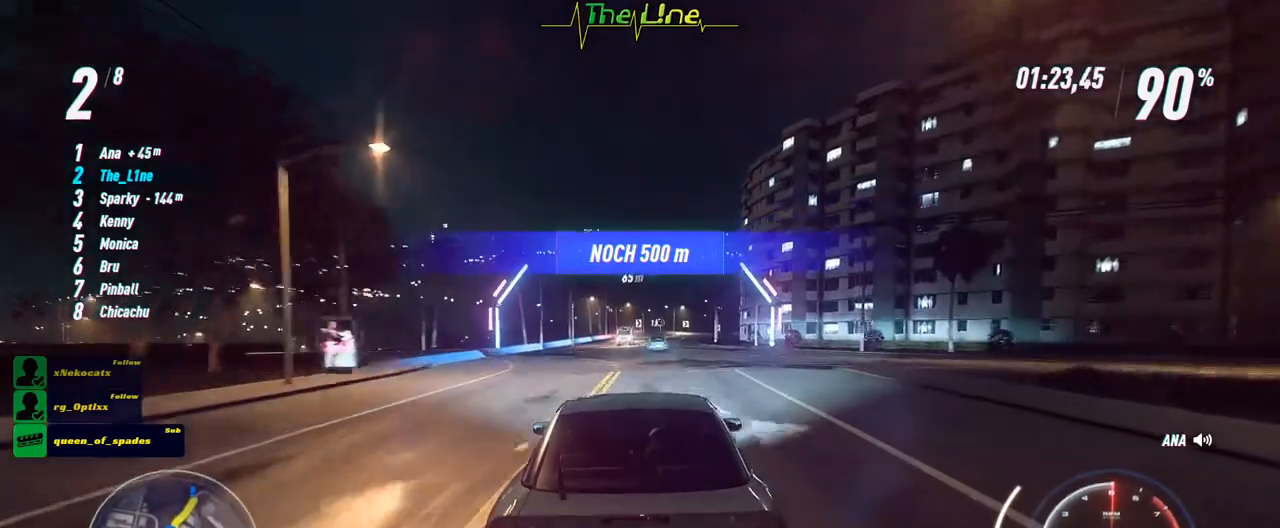
Gameplay with a controller (Xbox layout); each line is a JSON object with the inputs held at the frame after it. "events" lists button and stick changes between this image and that frame as [ms after this image, input, new state], when the widget could be followed in between.
{"buttons": ["R2"], "left_stick": "center", "right_stick": "center", "events": [[100, "left_stick", "right"], [183, "left_stick", "center"]]}
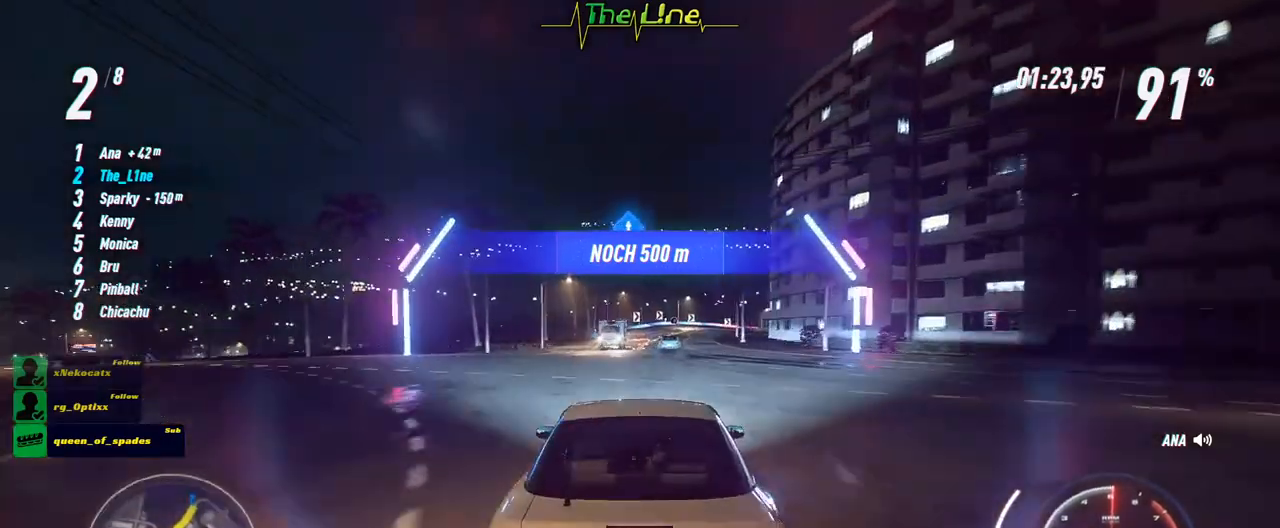
{"buttons": ["R2"], "left_stick": "right", "right_stick": "center", "events": [[50, "left_stick", "right"], [184, "left_stick", "center"], [417, "left_stick", "right"]]}
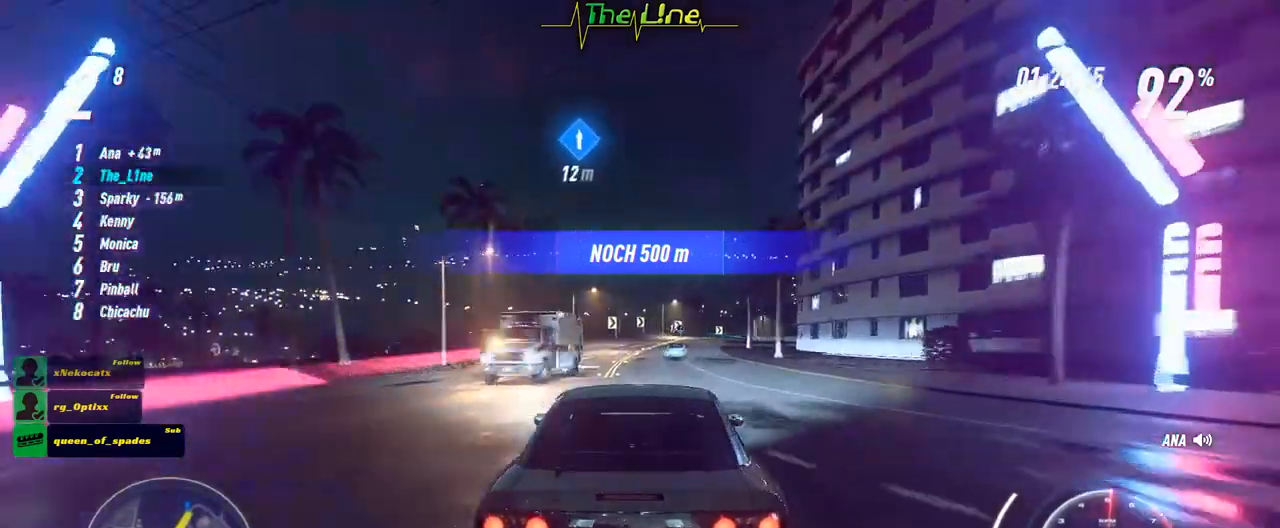
{"buttons": ["R2"], "left_stick": "center", "right_stick": "center", "events": [[67, "left_stick", "center"], [334, "left_stick", "right"], [467, "left_stick", "center"]]}
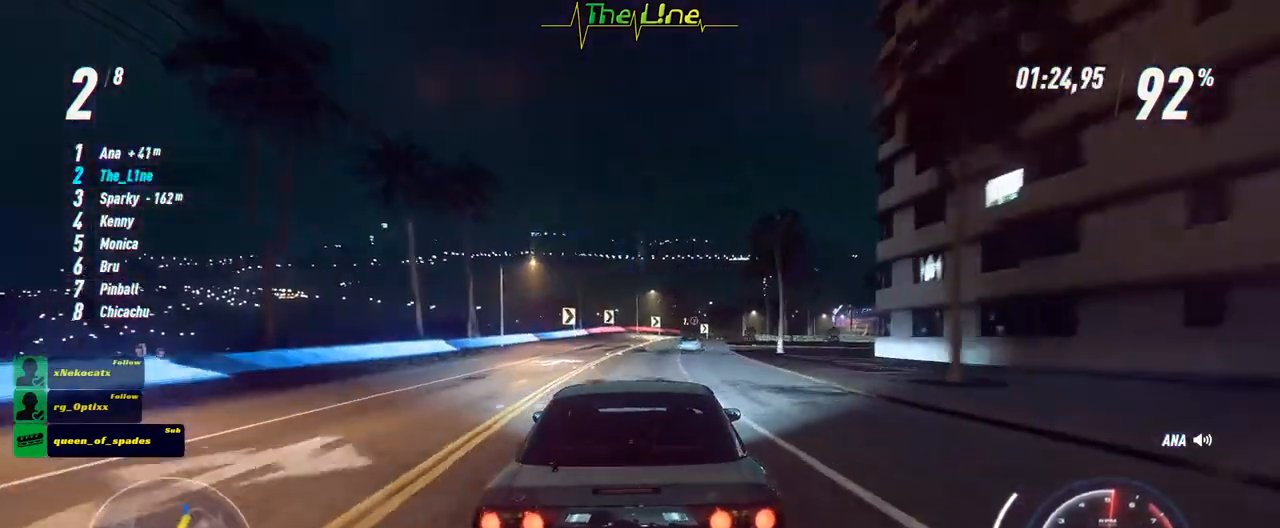
{"buttons": ["R2"], "left_stick": "right", "right_stick": "center", "events": [[351, "left_stick", "right"]]}
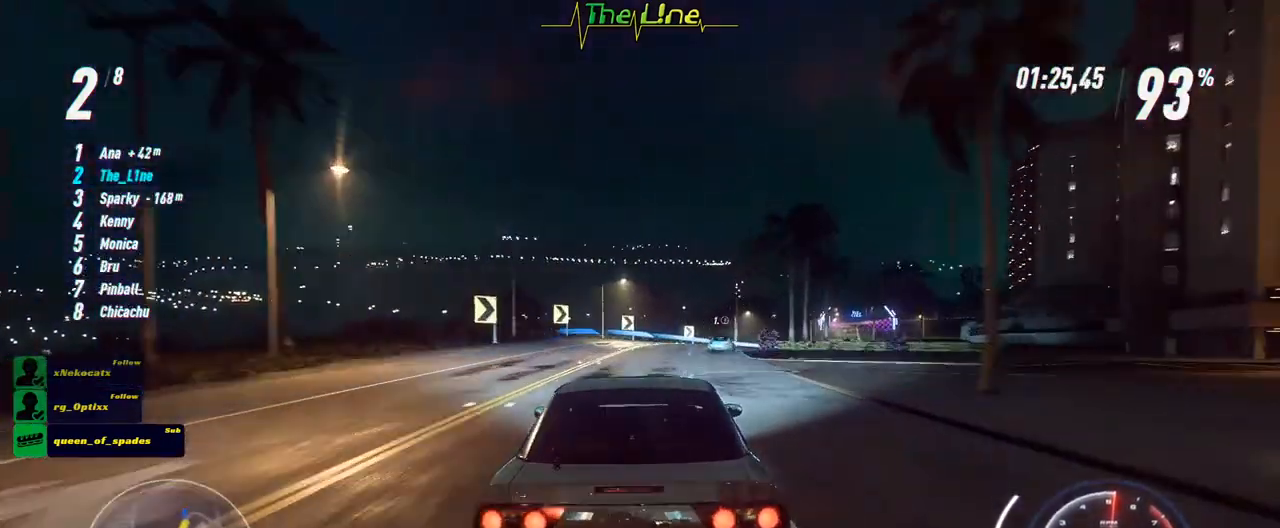
{"buttons": ["R2"], "left_stick": "center", "right_stick": "center", "events": [[317, "left_stick", "center"]]}
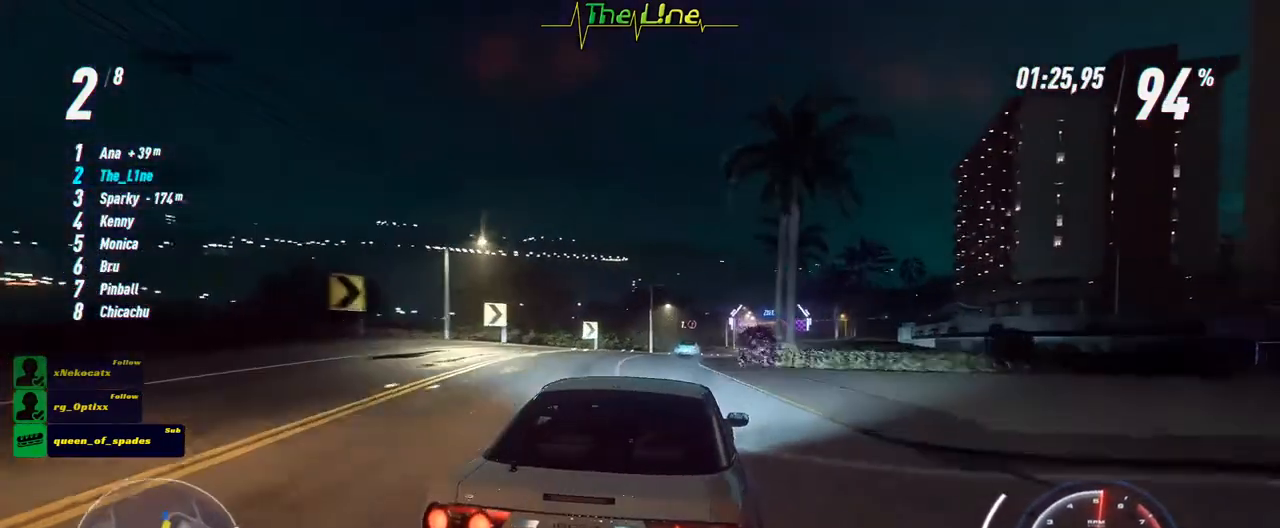
{"buttons": ["R2"], "left_stick": "right", "right_stick": "center", "events": [[484, "left_stick", "right"]]}
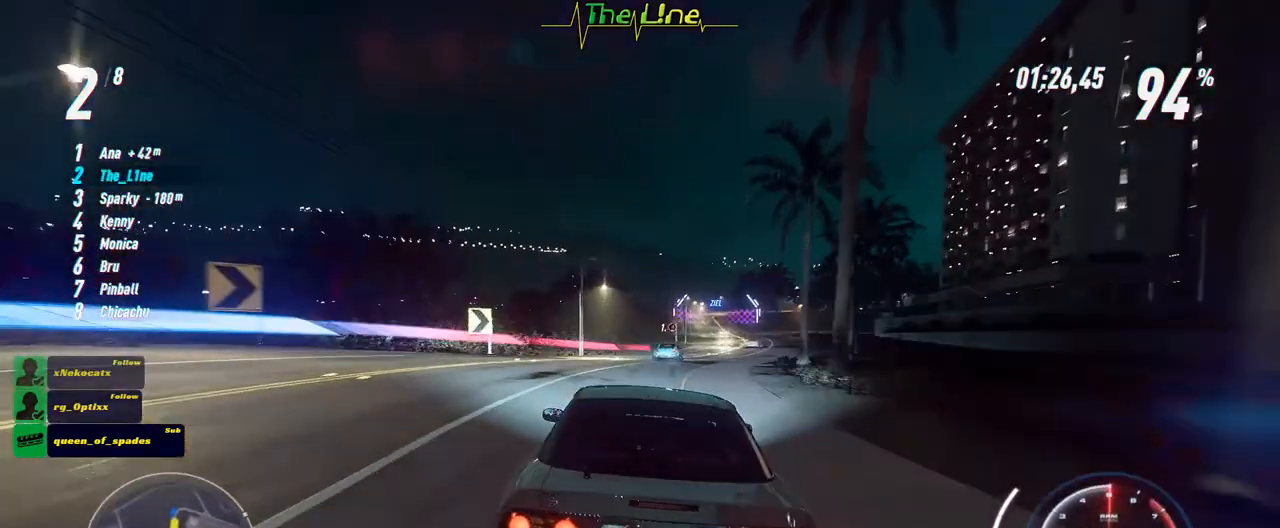
{"buttons": ["R2"], "left_stick": "center", "right_stick": "center", "events": [[233, "left_stick", "center"]]}
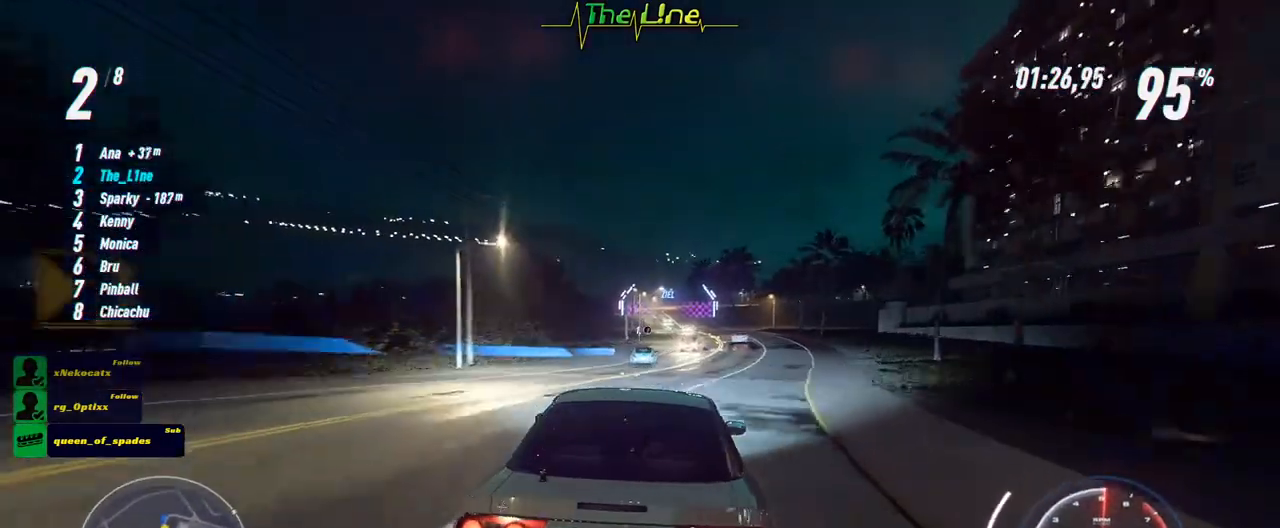
{"buttons": ["R2"], "left_stick": "right", "right_stick": "center", "events": [[100, "left_stick", "up-left"], [301, "left_stick", "center"], [451, "left_stick", "right"]]}
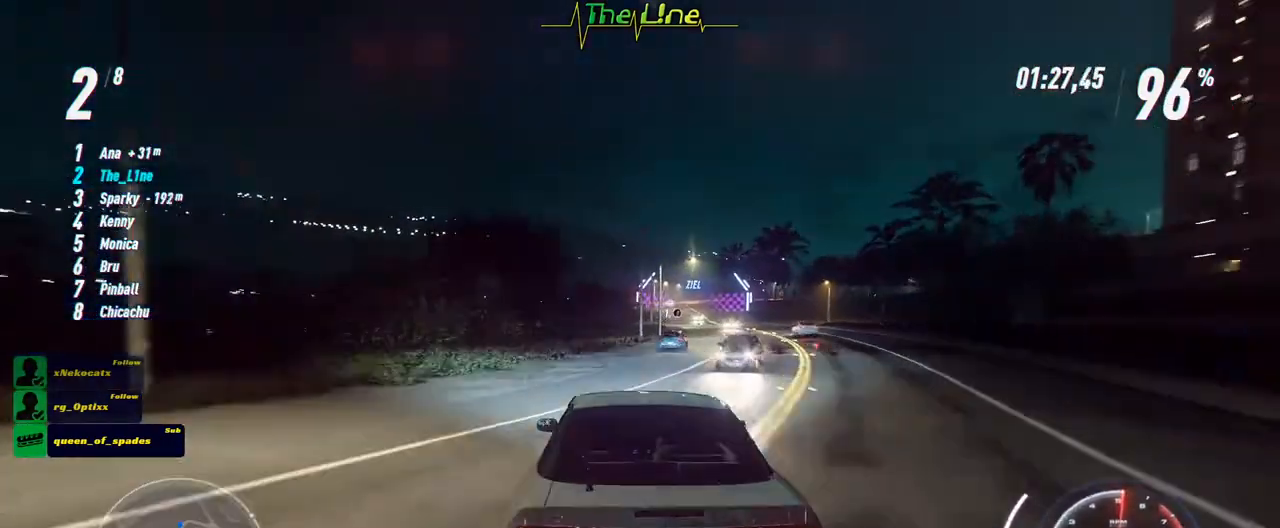
{"buttons": ["R2"], "left_stick": "right", "right_stick": "center", "events": [[233, "left_stick", "center"], [334, "left_stick", "right"]]}
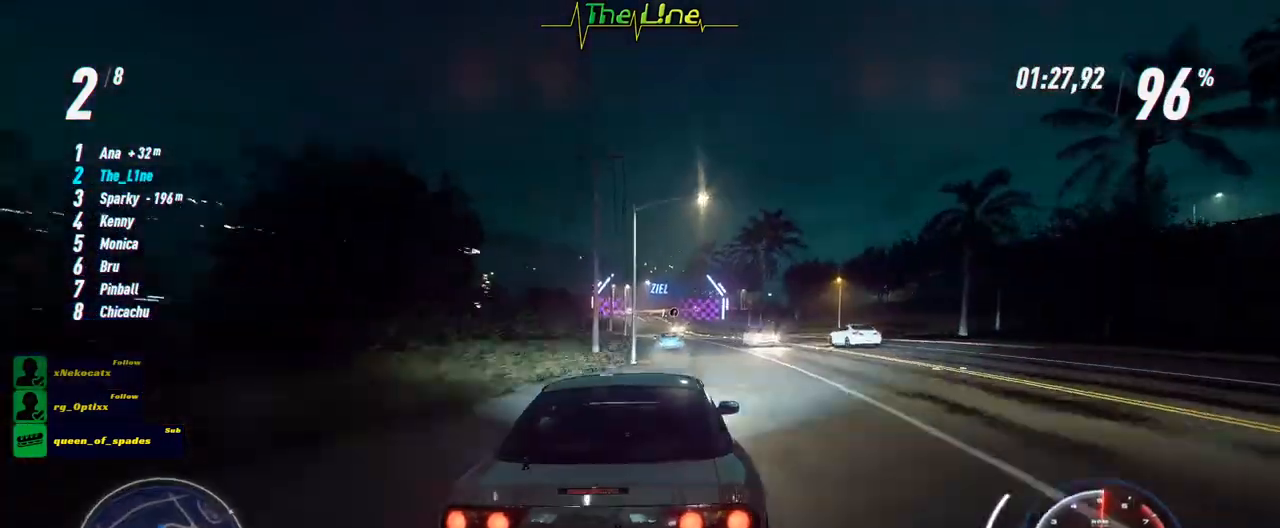
{"buttons": ["R2"], "left_stick": "left", "right_stick": "center", "events": [[34, "left_stick", "center"], [434, "left_stick", "left"]]}
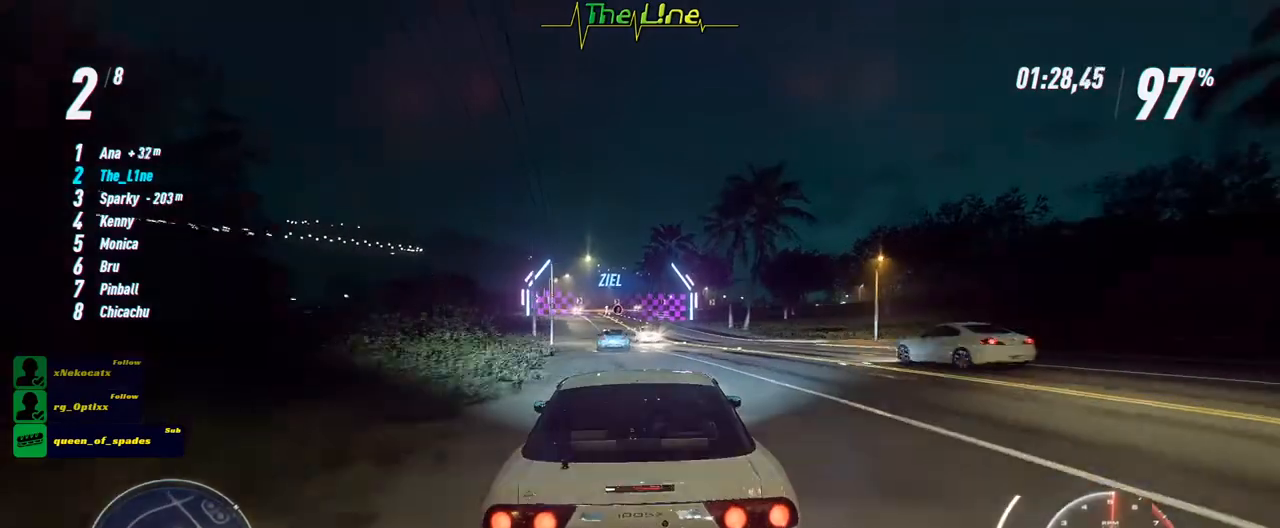
{"buttons": ["R2"], "left_stick": "center", "right_stick": "center", "events": [[100, "left_stick", "center"]]}
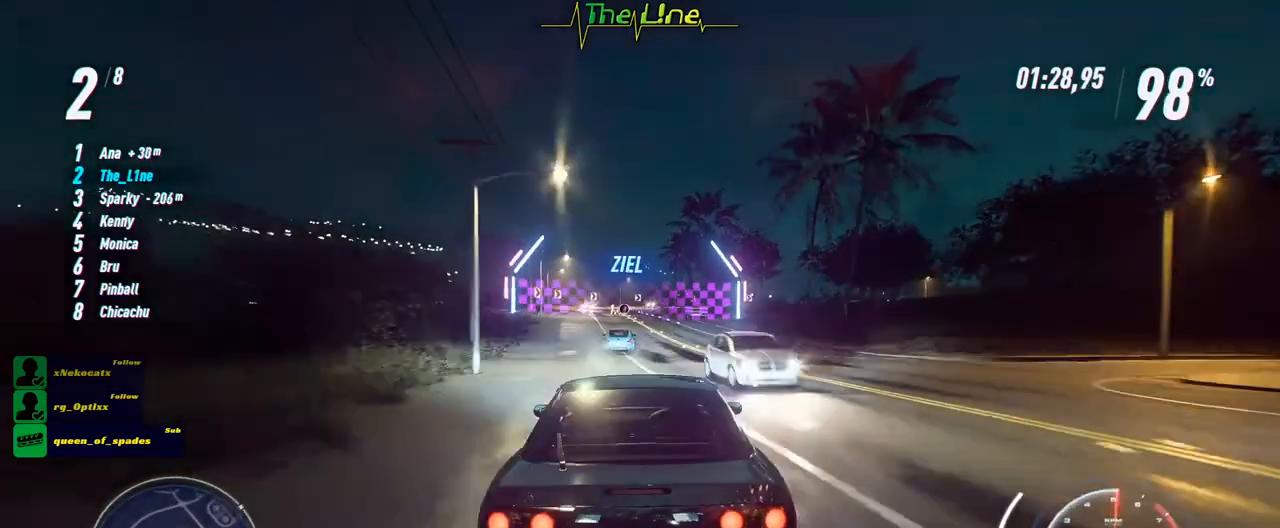
{"buttons": ["R2"], "left_stick": "center", "right_stick": "center", "events": [[67, "left_stick", "up-left"], [167, "left_stick", "center"]]}
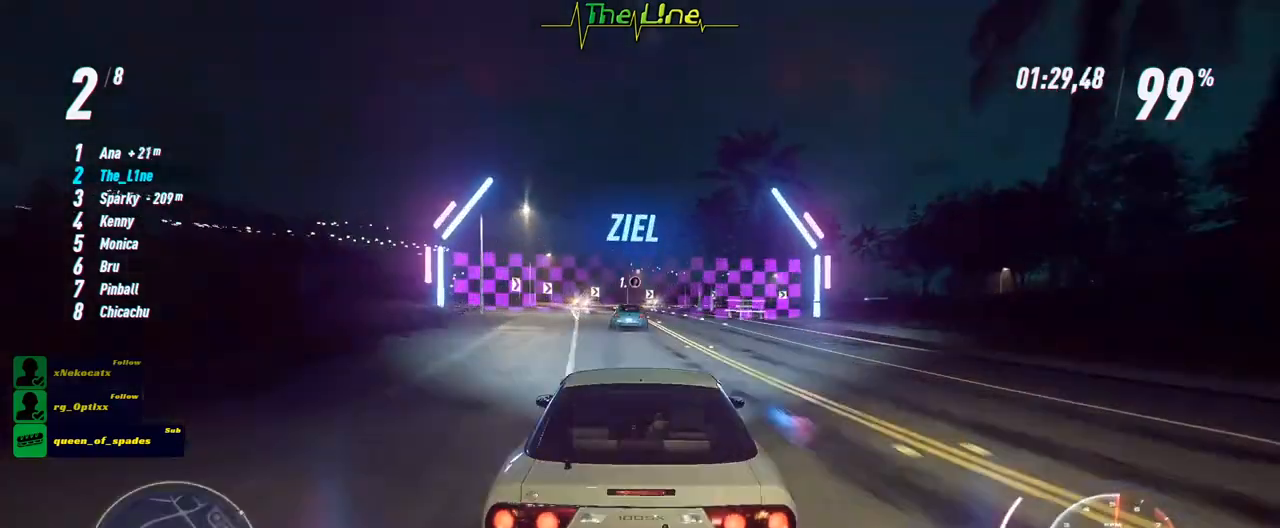
{"buttons": ["R2"], "left_stick": "center", "right_stick": "center", "events": [[117, "left_stick", "left"], [200, "left_stick", "center"]]}
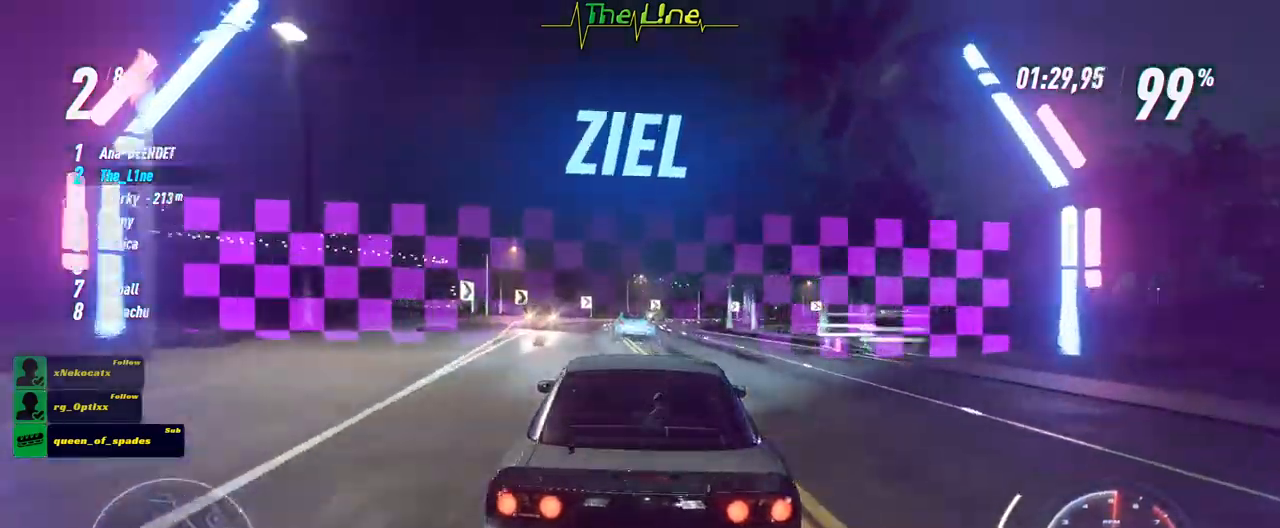
{"buttons": ["R2"], "left_stick": "center", "right_stick": "center", "events": [[84, "left_stick", "right"], [167, "left_stick", "center"]]}
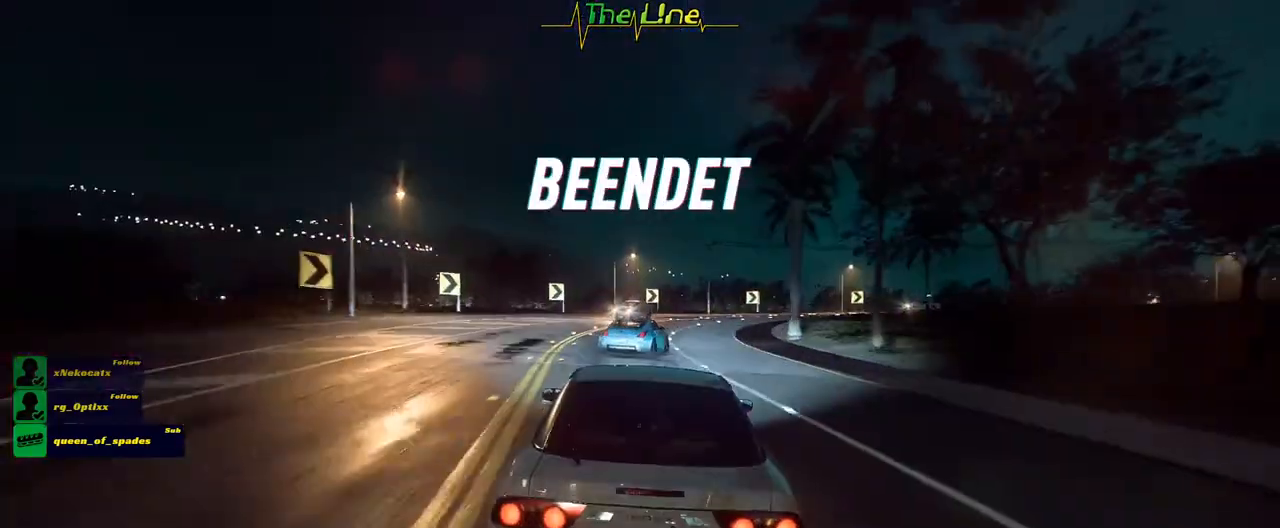
{"buttons": ["R2"], "left_stick": "right", "right_stick": "center", "events": [[350, "left_stick", "right"]]}
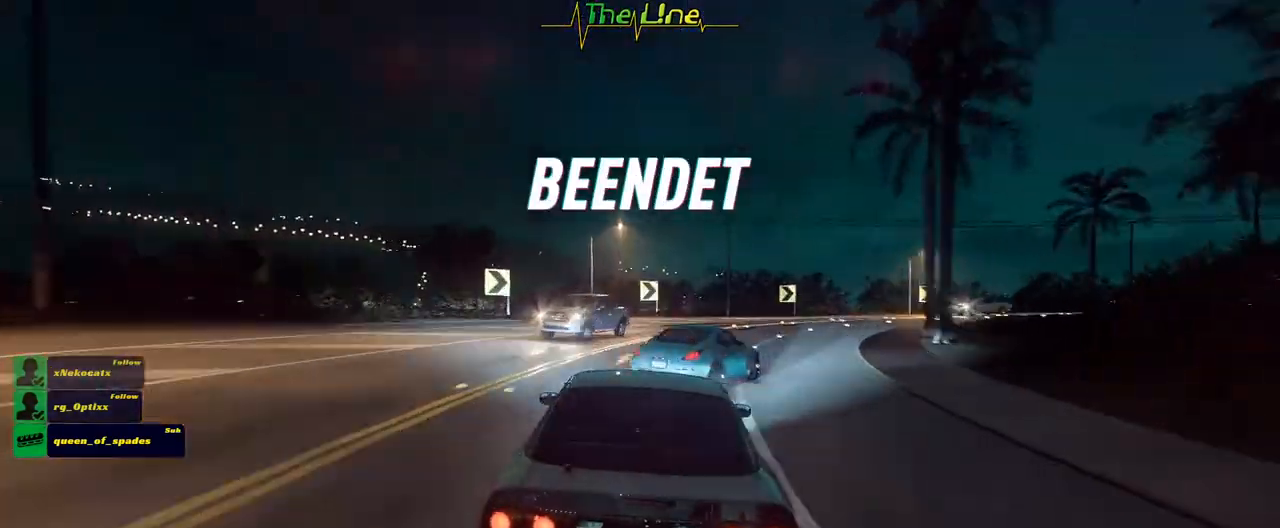
{"buttons": ["R2"], "left_stick": "right", "right_stick": "center", "events": []}
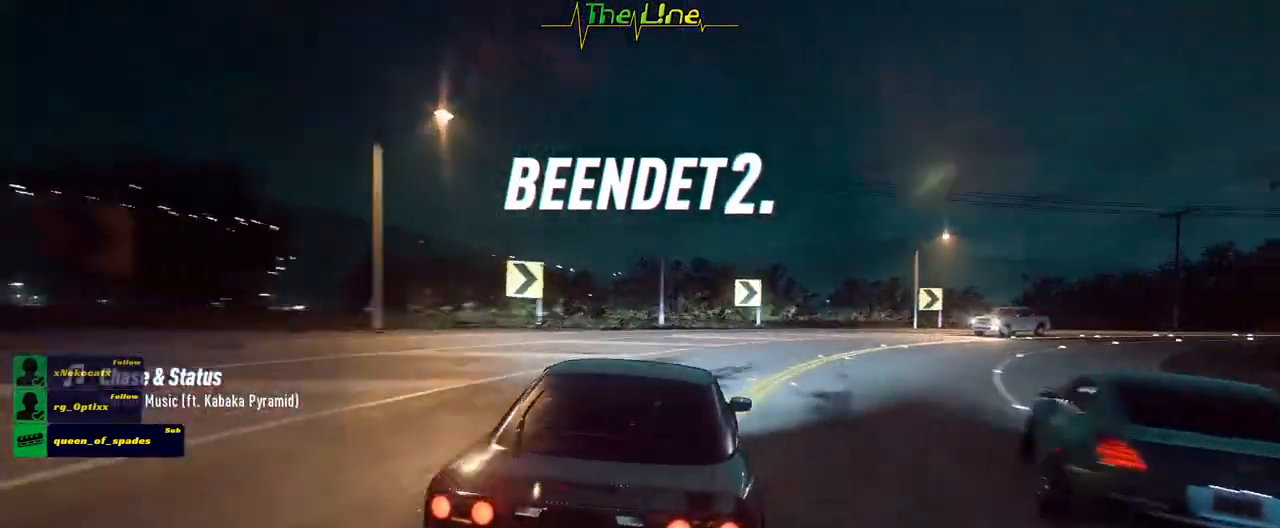
{"buttons": ["R2"], "left_stick": "right", "right_stick": "center", "events": []}
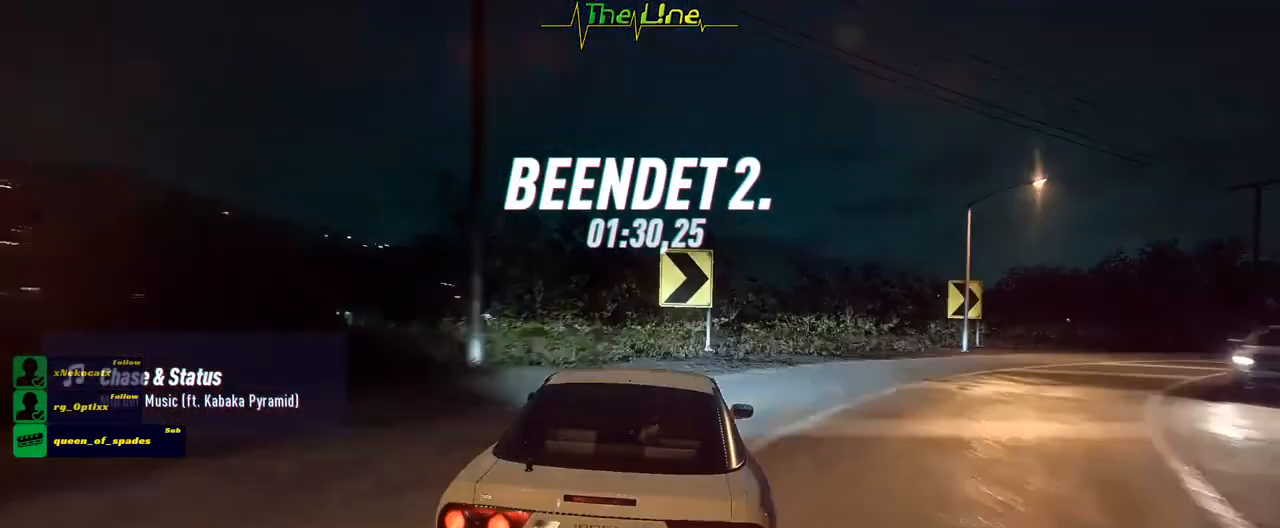
{"buttons": ["R2"], "left_stick": "right", "right_stick": "center", "events": []}
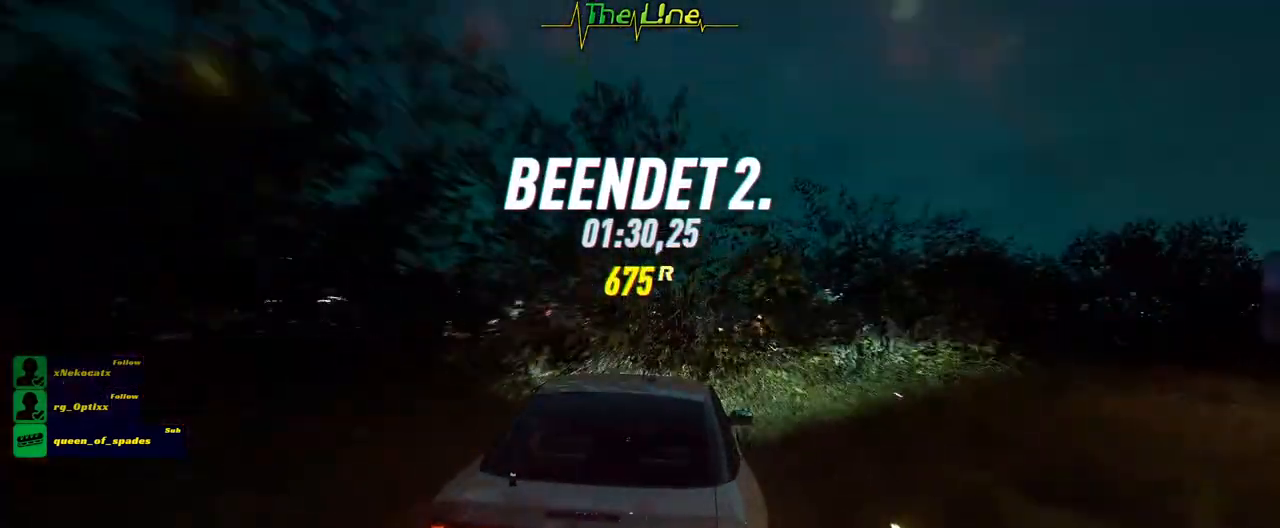
{"buttons": ["R2"], "left_stick": "center", "right_stick": "center", "events": [[84, "left_stick", "center"]]}
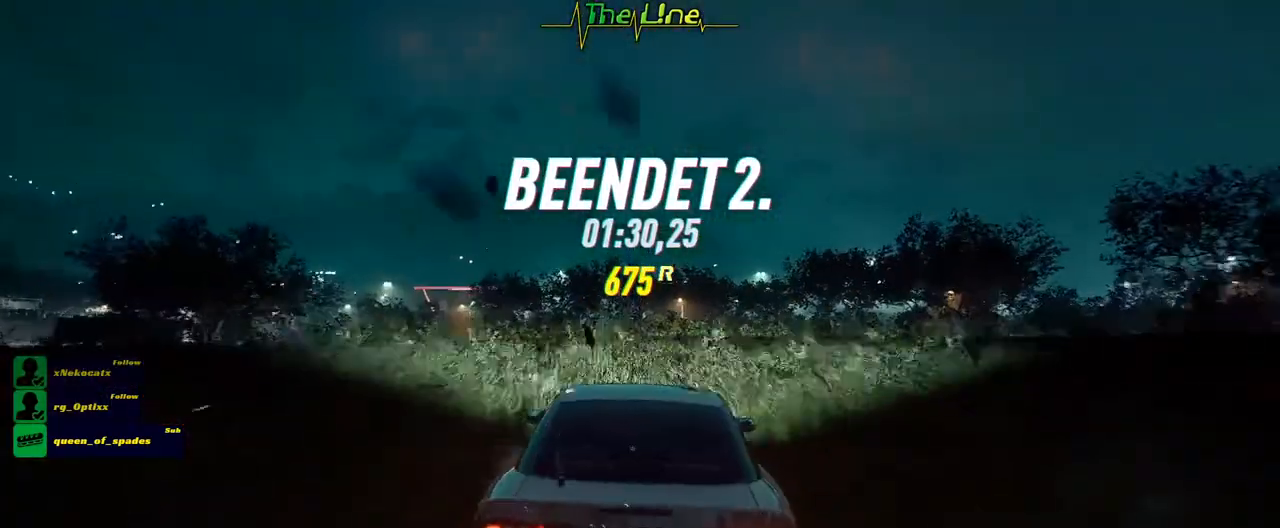
{"buttons": ["R2"], "left_stick": "right", "right_stick": "center", "events": [[267, "left_stick", "right"]]}
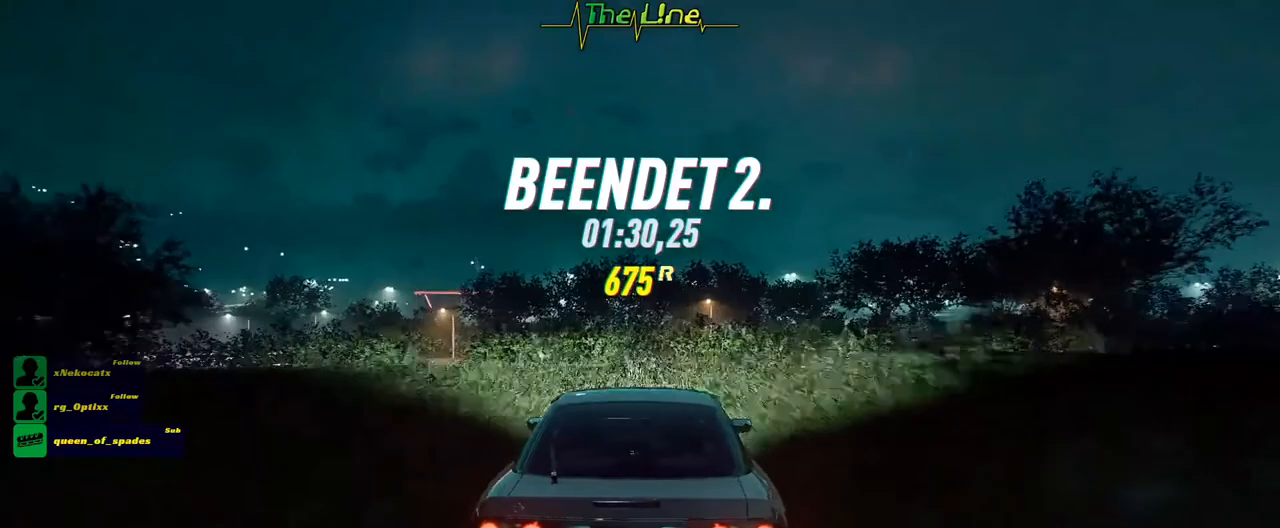
{"buttons": ["R2"], "left_stick": "right", "right_stick": "center", "events": [[284, "left_stick", "center"], [417, "left_stick", "right"]]}
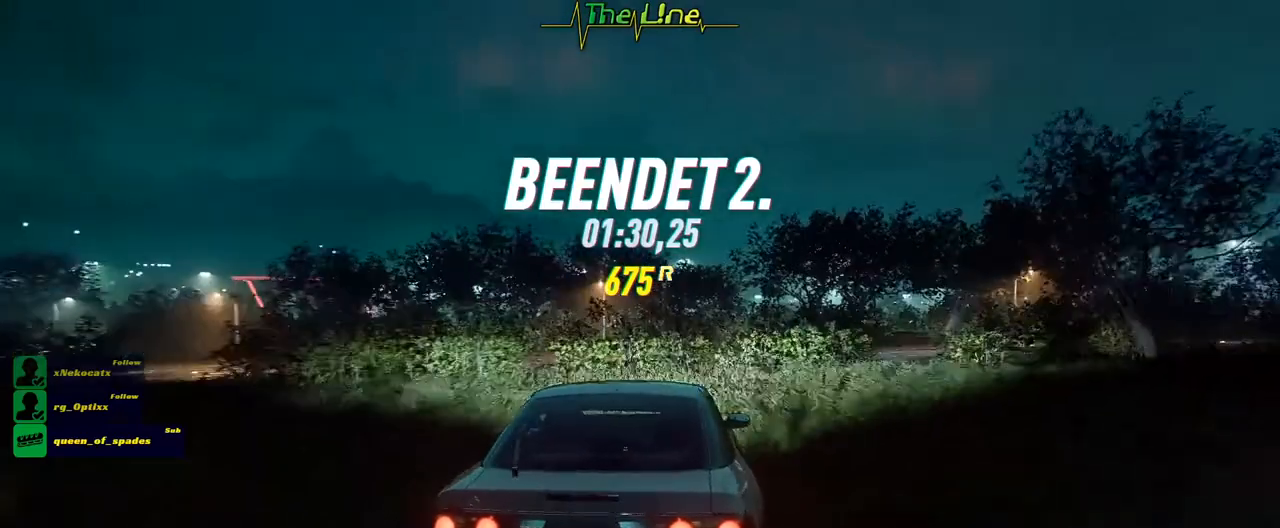
{"buttons": [], "left_stick": "right", "right_stick": "center", "events": [[300, "R2", "up"]]}
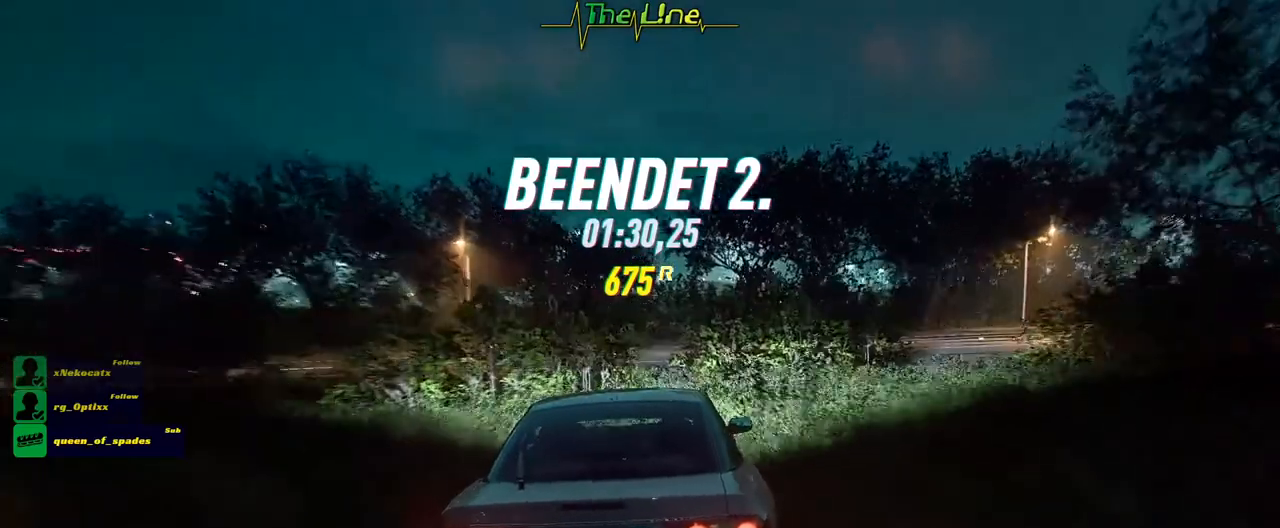
{"buttons": ["L2"], "left_stick": "right", "right_stick": "center", "events": [[117, "L2", "down"]]}
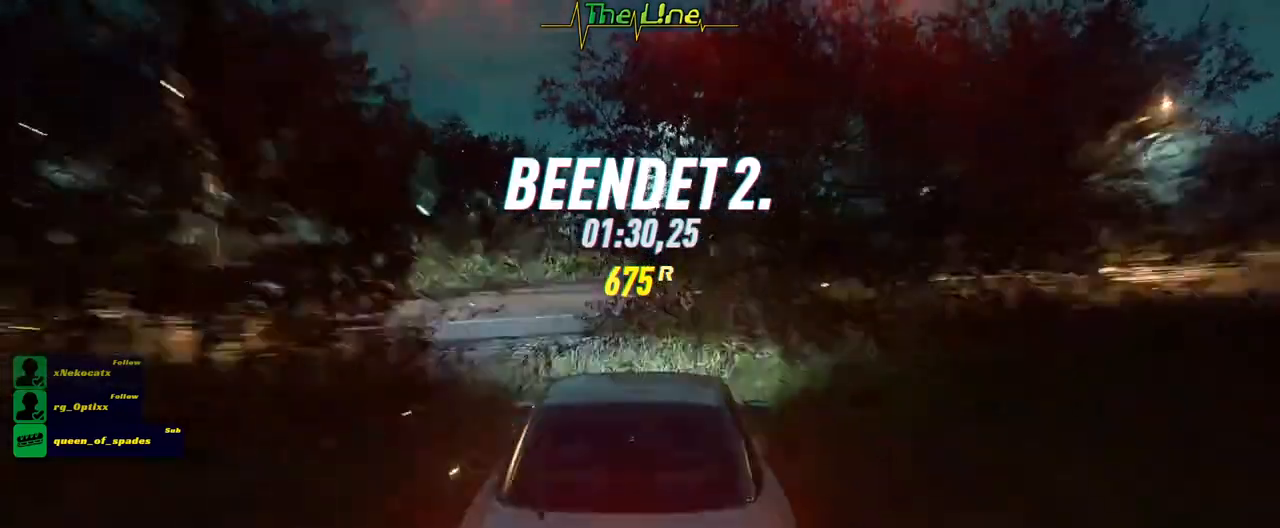
{"buttons": ["L2"], "left_stick": "right", "right_stick": "center", "events": []}
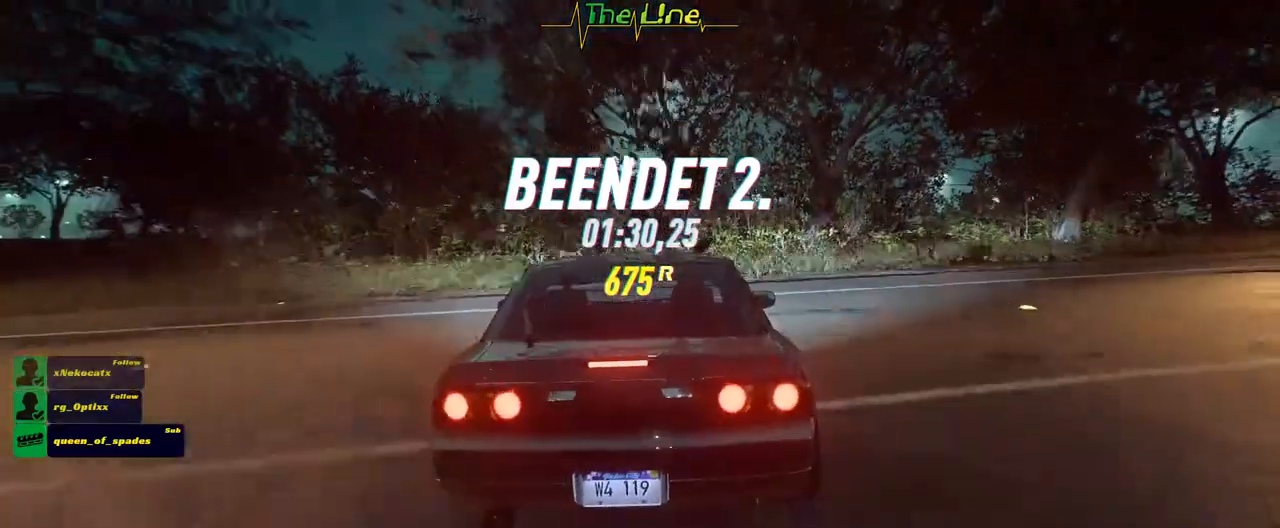
{"buttons": ["L2"], "left_stick": "right", "right_stick": "center", "events": []}
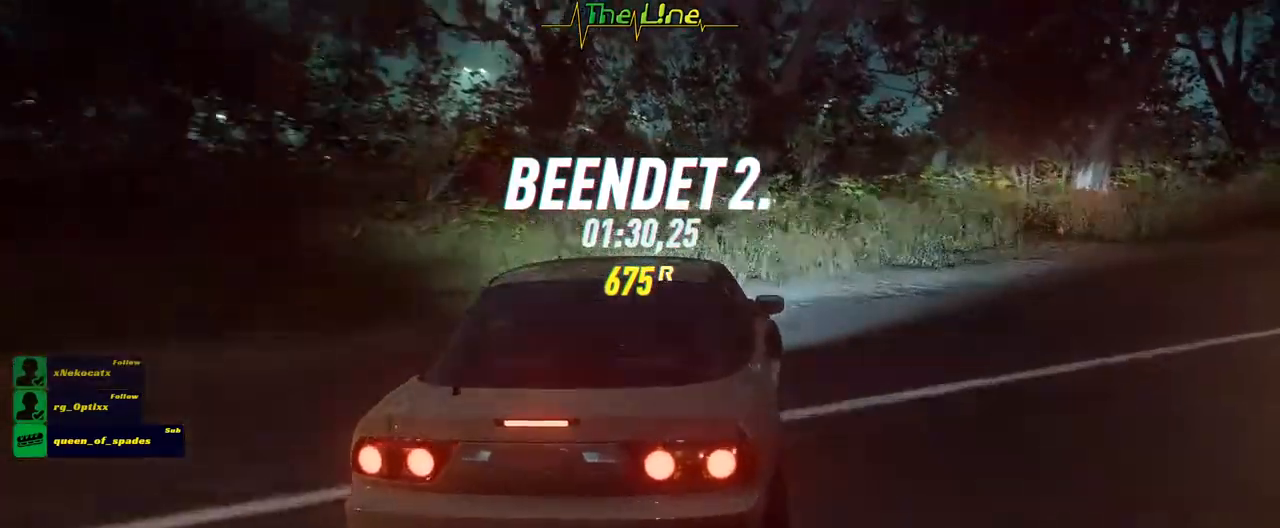
{"buttons": [], "left_stick": "right", "right_stick": "center", "events": [[183, "L2", "up"]]}
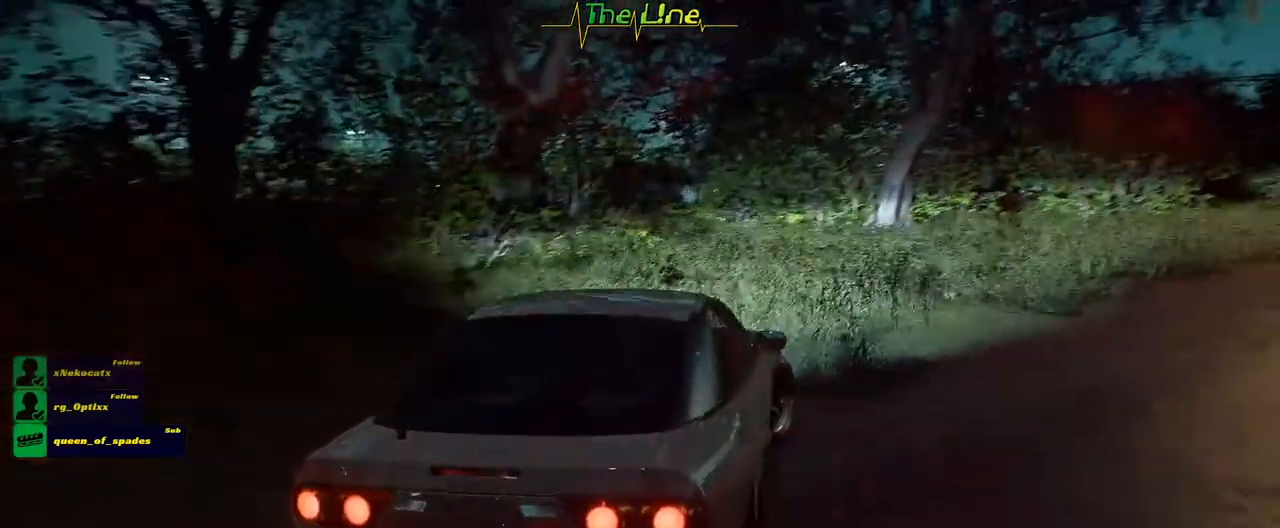
{"buttons": [], "left_stick": "right", "right_stick": "center", "events": []}
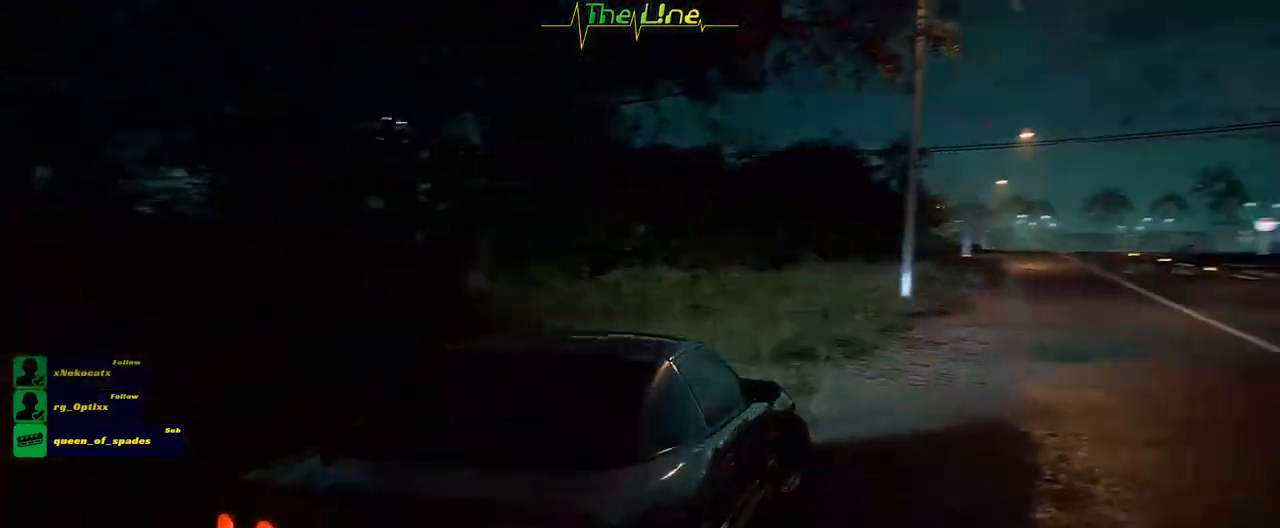
{"buttons": [], "left_stick": "center", "right_stick": "center", "events": [[83, "left_stick", "center"]]}